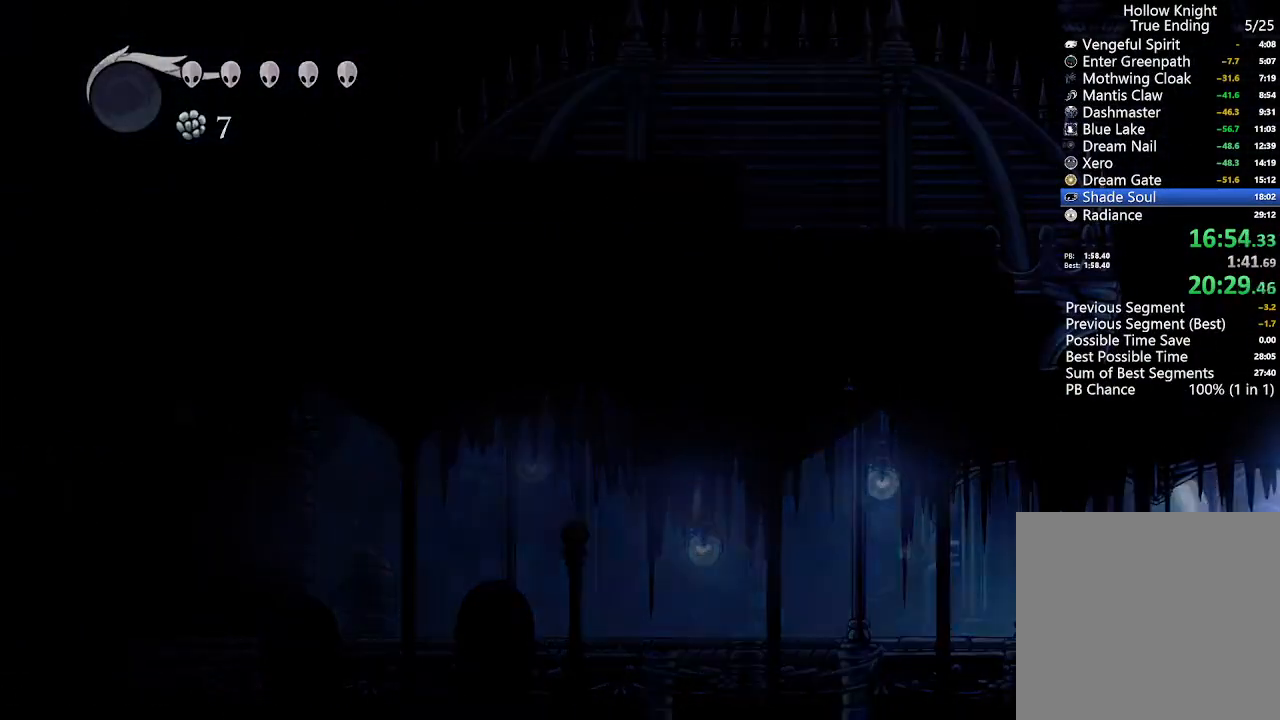
Gameplay with a controller (Xbox layout); each line is a JSON object with the inputs held at the frame after it. "events" lists button and stick changes between this image and that frame as [ms after this image, input, new state], when the widget could be followed in between.
{"buttons": [], "left_stick": "center", "right_stick": "center", "events": []}
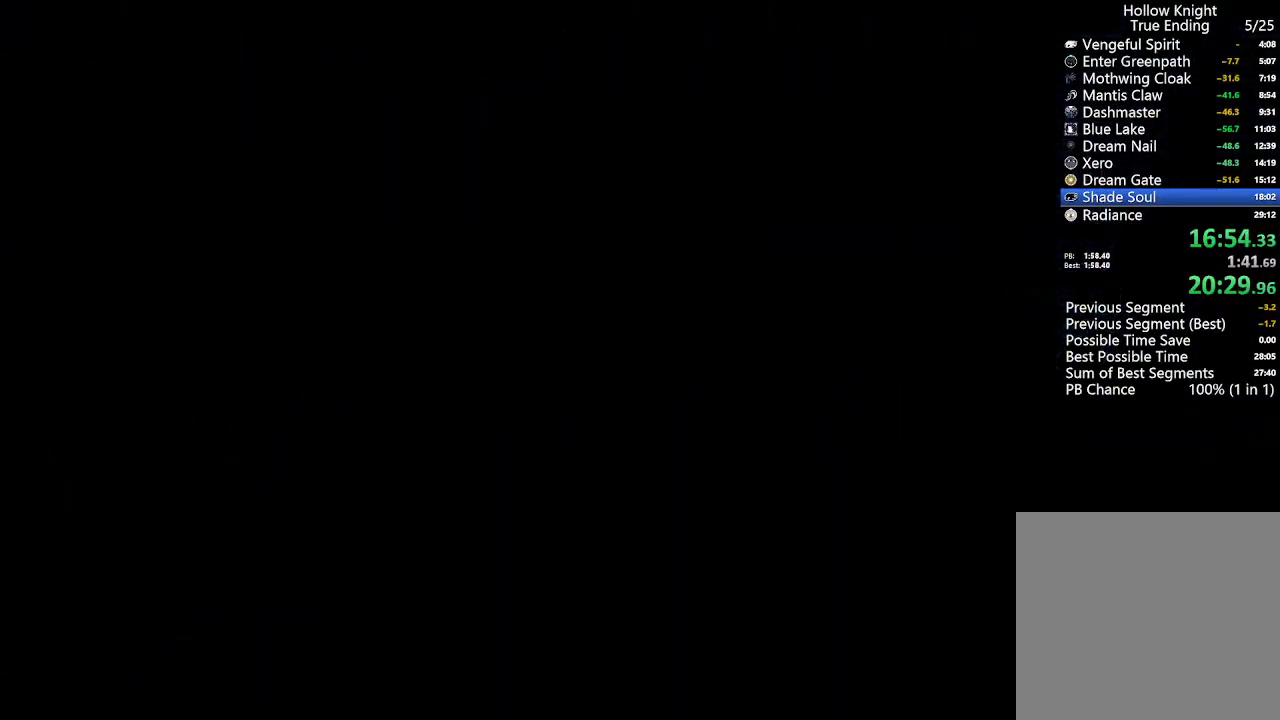
{"buttons": [], "left_stick": "center", "right_stick": "center", "events": []}
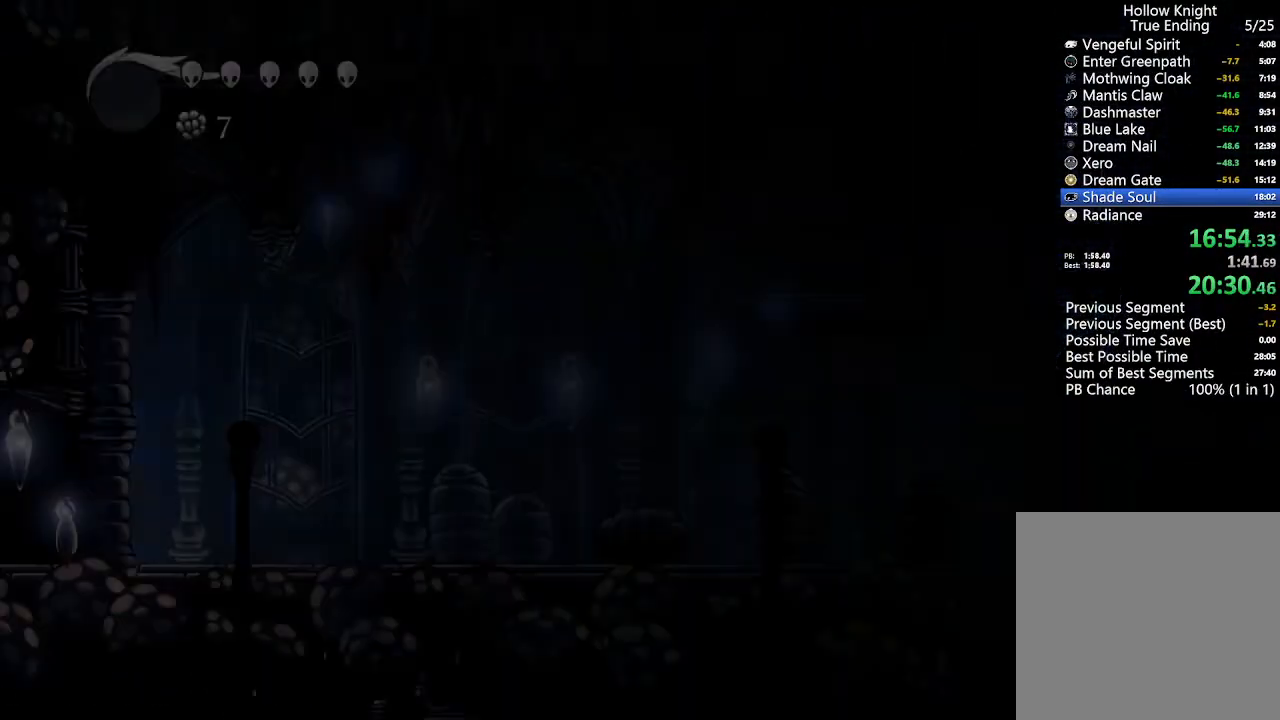
{"buttons": [], "left_stick": "center", "right_stick": "center", "events": []}
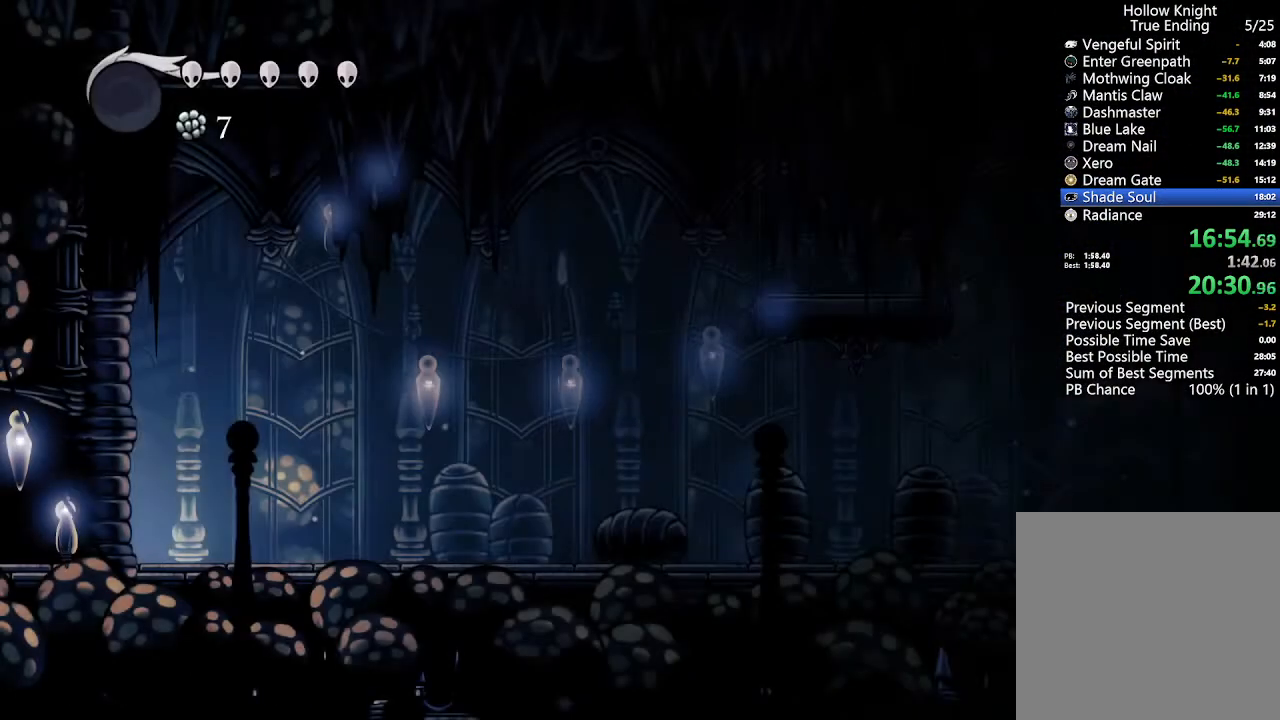
{"buttons": [], "left_stick": "center", "right_stick": "center", "events": [[67, "DPAD_RIGHT", "down"], [367, "DPAD_RIGHT", "up"]]}
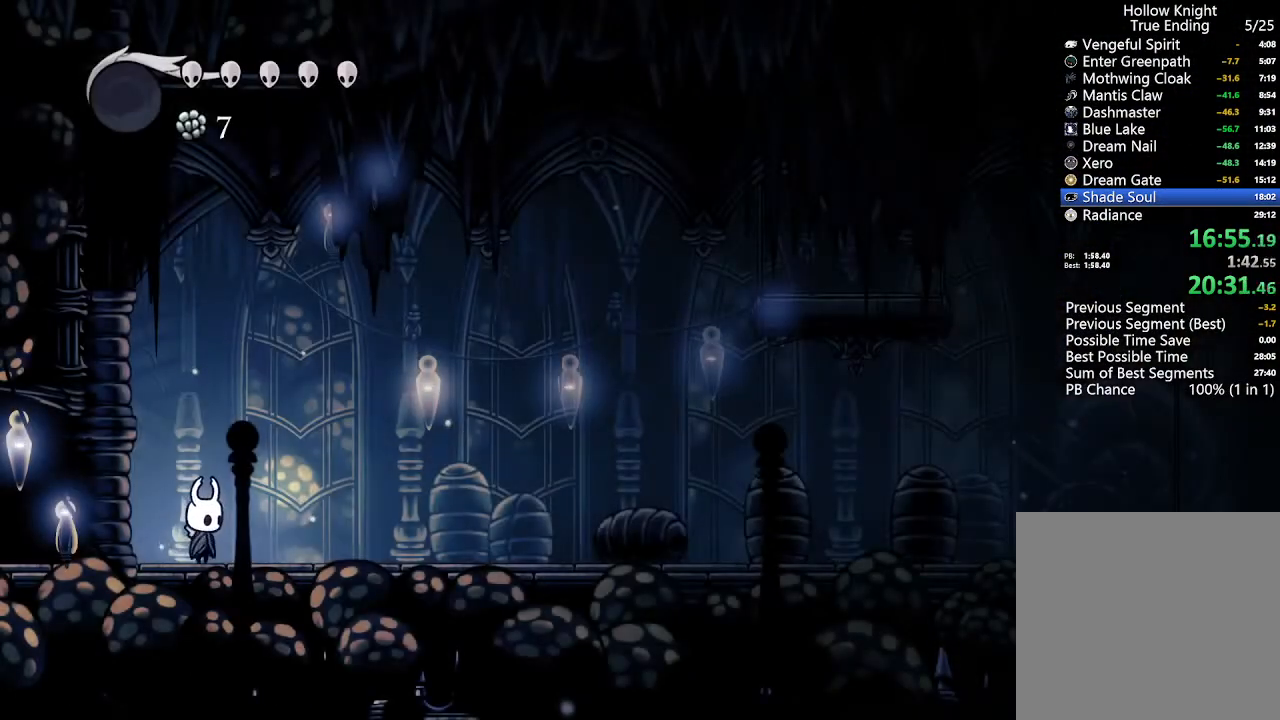
{"buttons": ["DPAD_LEFT"], "left_stick": "center", "right_stick": "center", "events": [[200, "DPAD_LEFT", "down"]]}
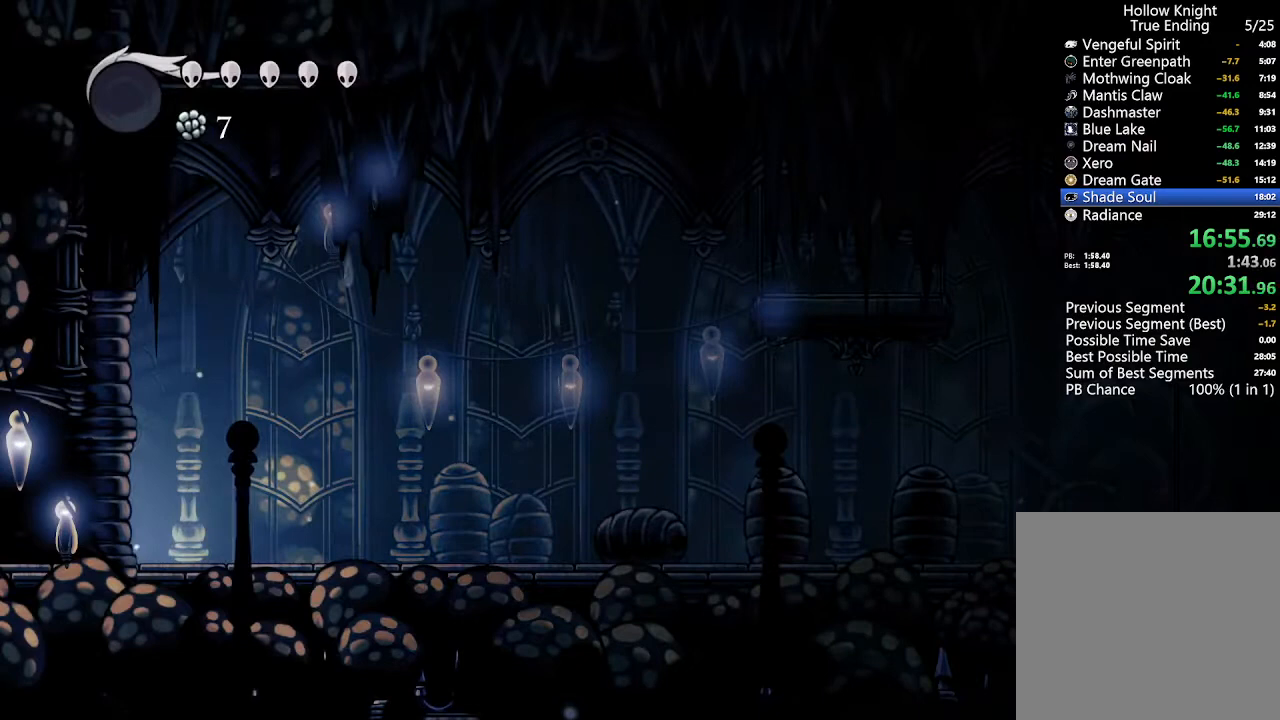
{"buttons": ["DPAD_LEFT"], "left_stick": "center", "right_stick": "center", "events": []}